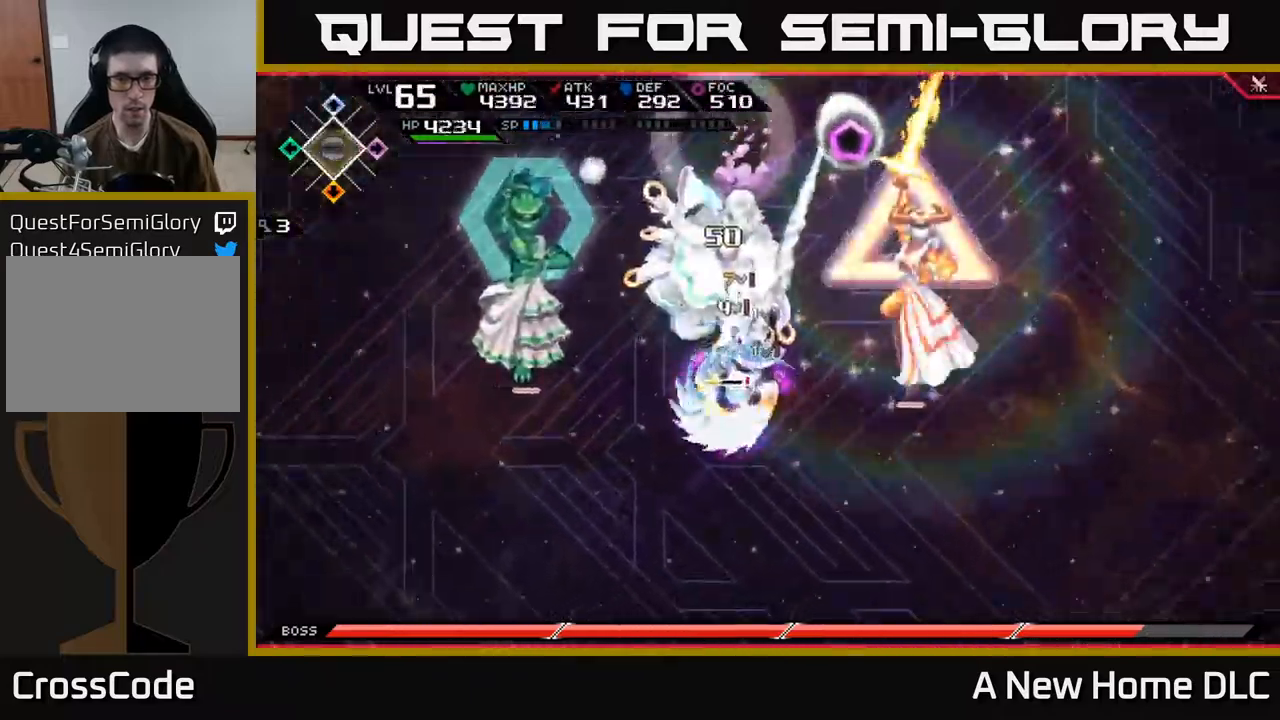
Gameplay with a controller (Xbox layout); each line is a JSON object with the inputs held at the frame after it (dt_ms = milliseconds from this image to that frame). "events" lists button and stick changes between this image and that frame as [ms after this image, input, new state], when the widget could be followed in between.
{"dt_ms": 500, "buttons": [], "left_stick": "up-right", "right_stick": "center", "events": [[67, "X", "down"], [150, "X", "up"], [150, "left_stick", "up"], [234, "X", "down"], [317, "left_stick", "up-right"], [334, "X", "up"], [417, "X", "down"], [500, "X", "up"]]}
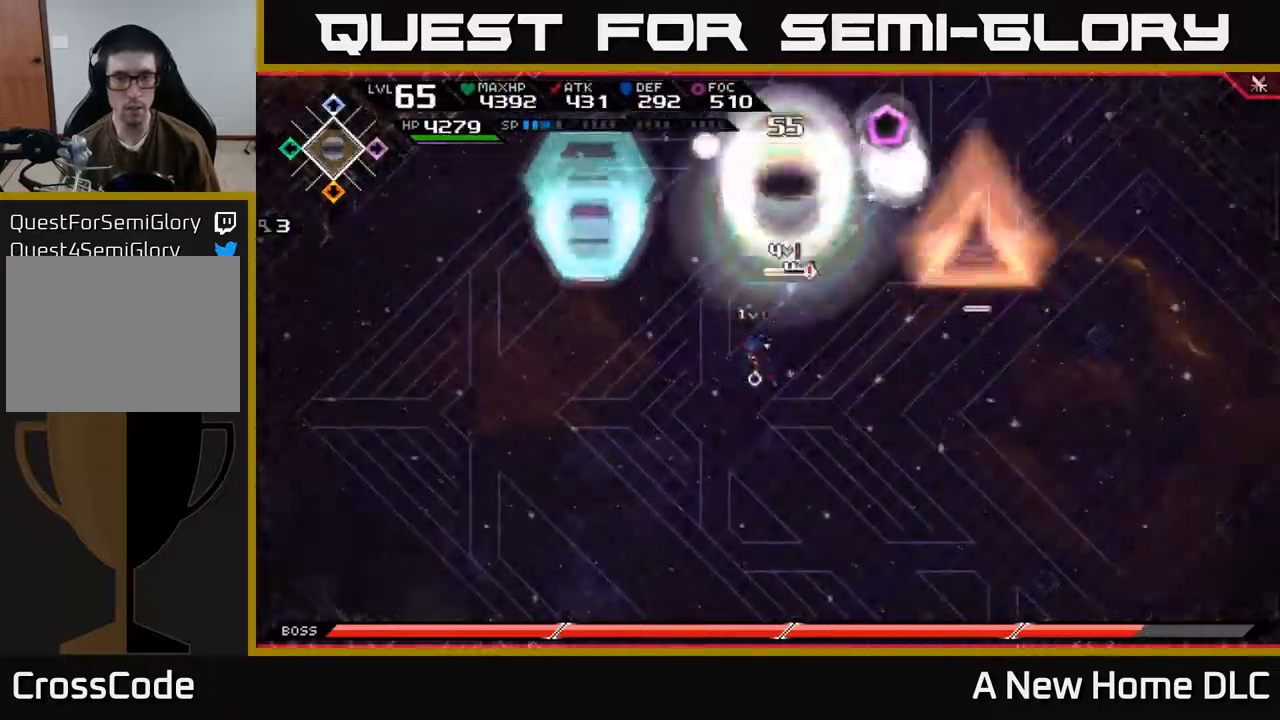
{"dt_ms": 500, "buttons": [], "left_stick": "right", "right_stick": "center", "events": [[284, "left_stick", "right"]]}
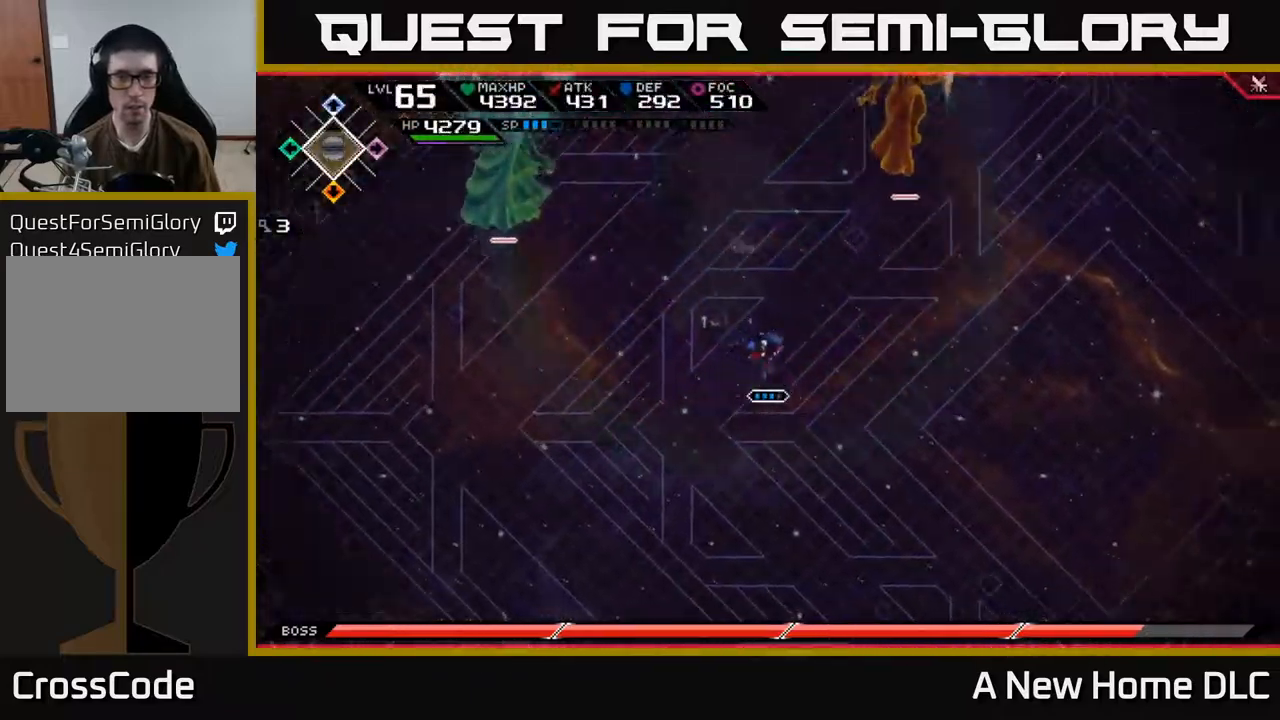
{"dt_ms": 500, "buttons": [], "left_stick": "right", "right_stick": "center", "events": []}
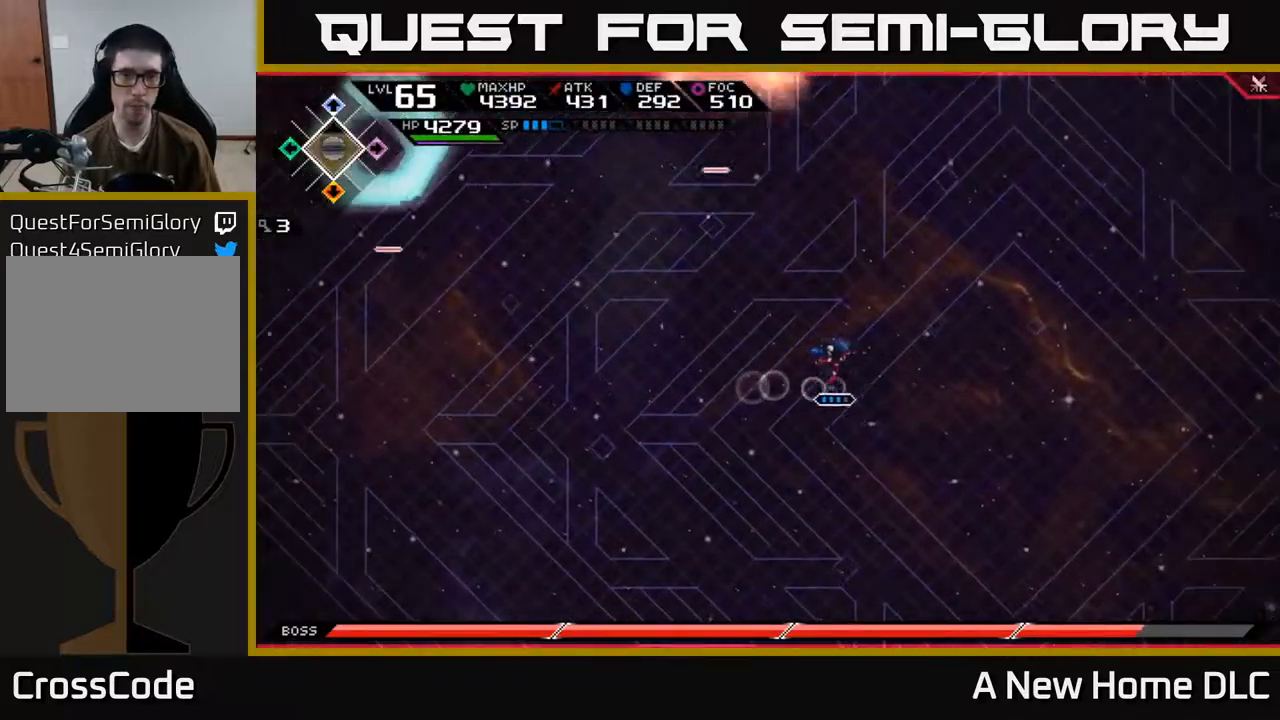
{"dt_ms": 500, "buttons": [], "left_stick": "up-right", "right_stick": "center", "events": [[367, "left_stick", "up-right"]]}
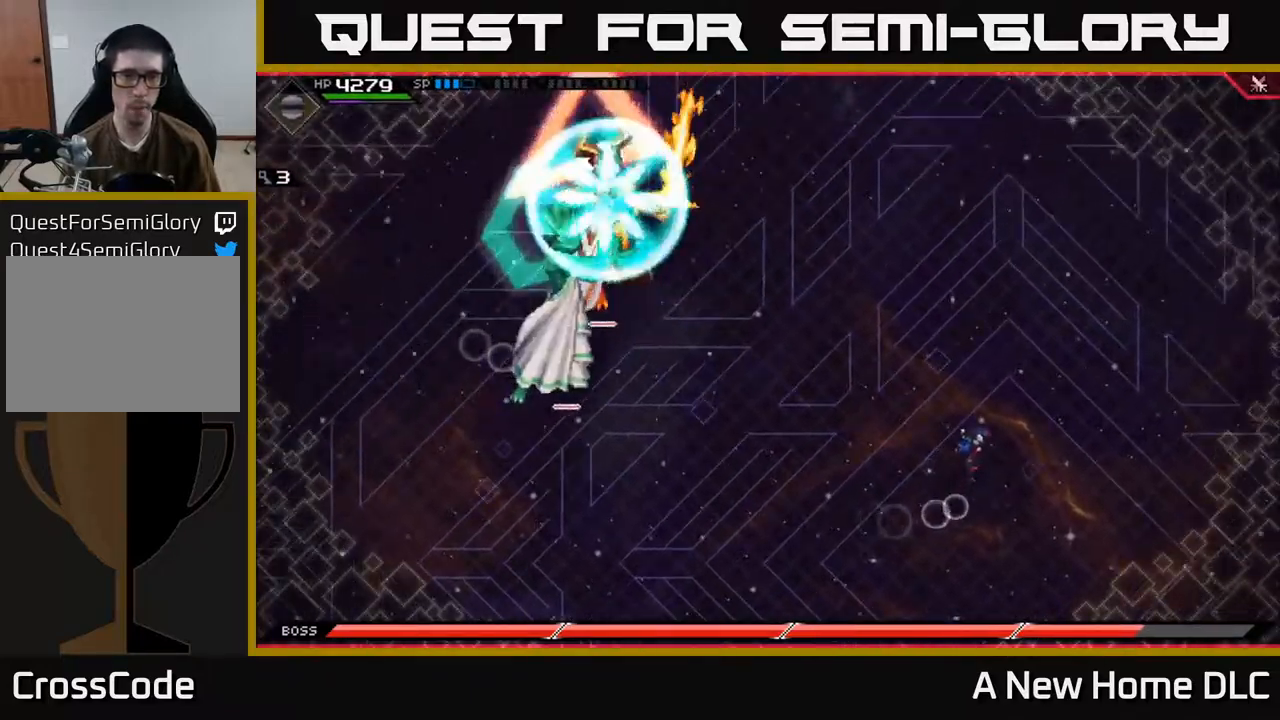
{"dt_ms": 500, "buttons": [], "left_stick": "down", "right_stick": "center", "events": [[67, "left_stick", "up"], [300, "left_stick", "down"]]}
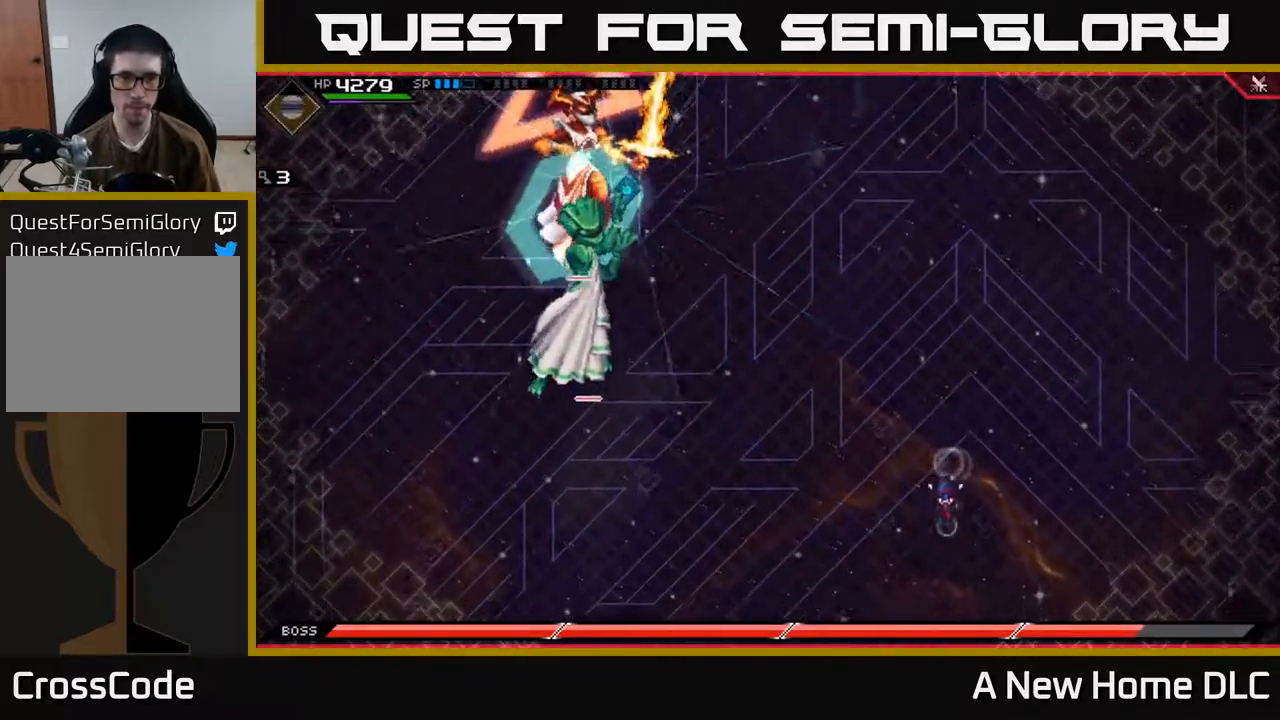
{"dt_ms": 500, "buttons": [], "left_stick": "down-left", "right_stick": "center", "events": [[217, "left_stick", "down-left"], [234, "L1", "down"], [400, "L1", "up"]]}
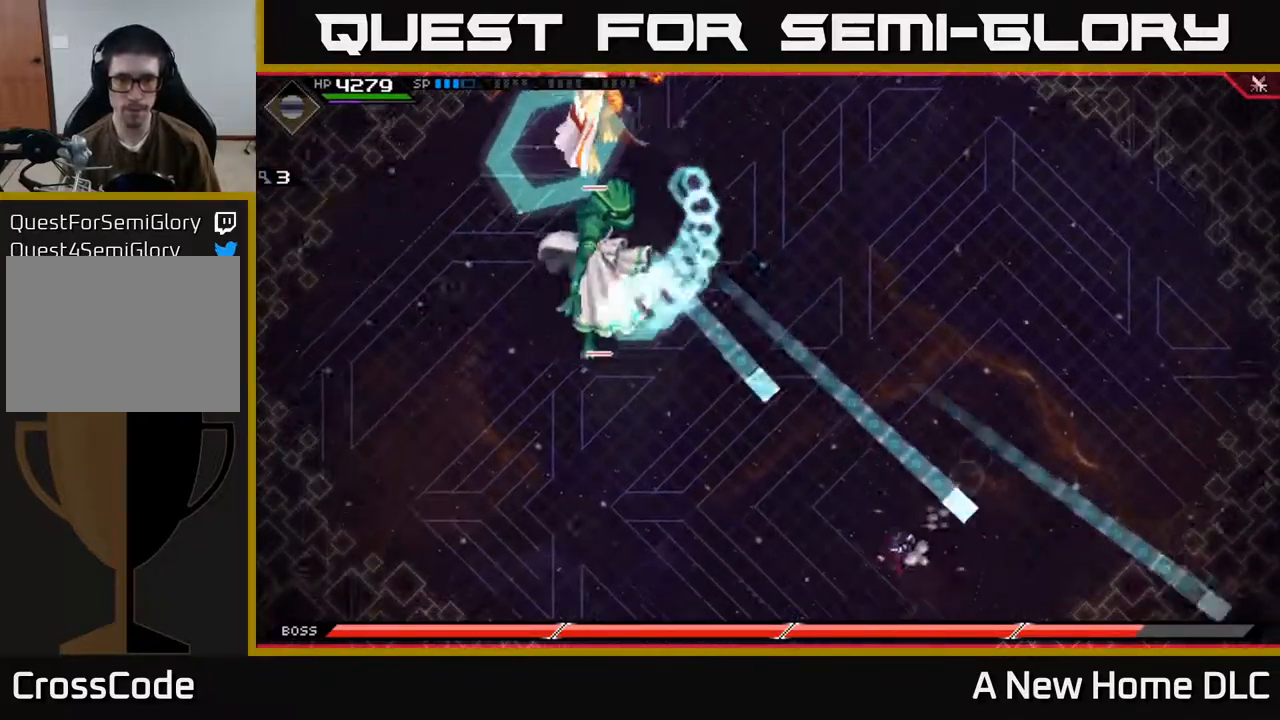
{"dt_ms": 500, "buttons": [], "left_stick": "left", "right_stick": "center", "events": [[67, "L1", "down"], [167, "L1", "up"], [250, "L1", "down"], [317, "L1", "up"], [434, "L1", "down"], [467, "left_stick", "left"], [484, "L1", "up"]]}
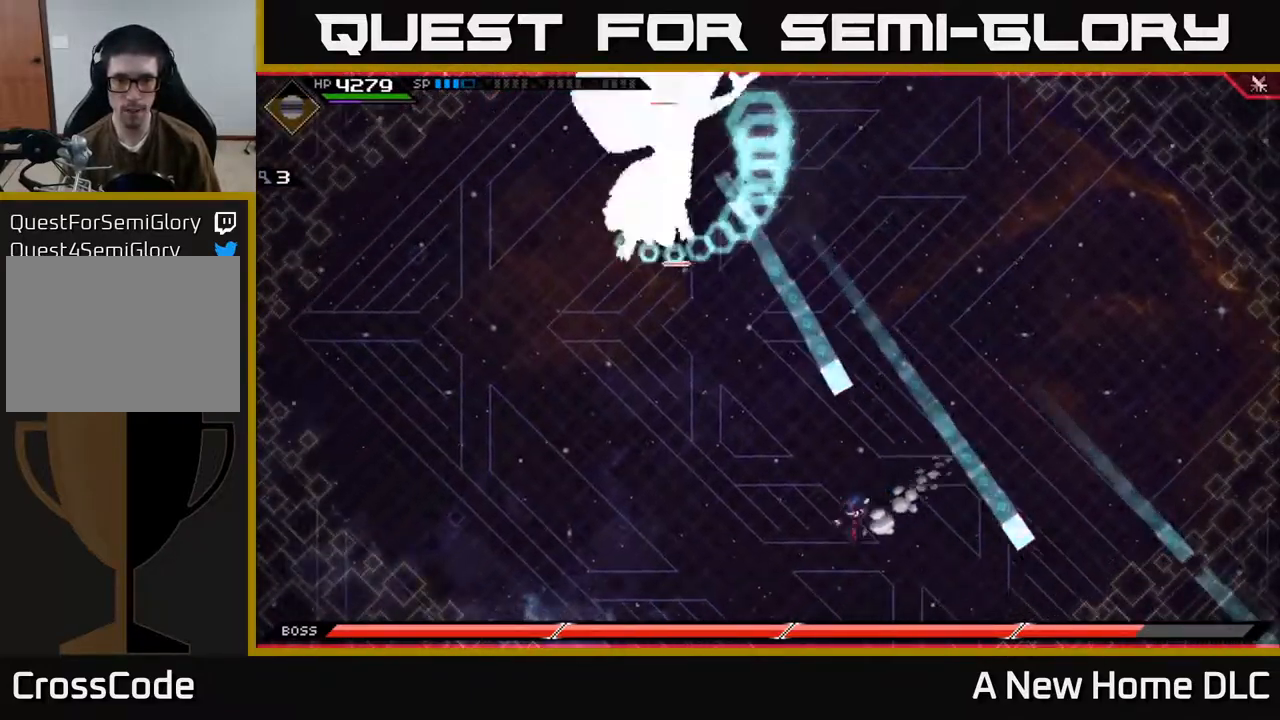
{"dt_ms": 500, "buttons": [], "left_stick": "up-right", "right_stick": "center", "events": [[417, "left_stick", "up-right"]]}
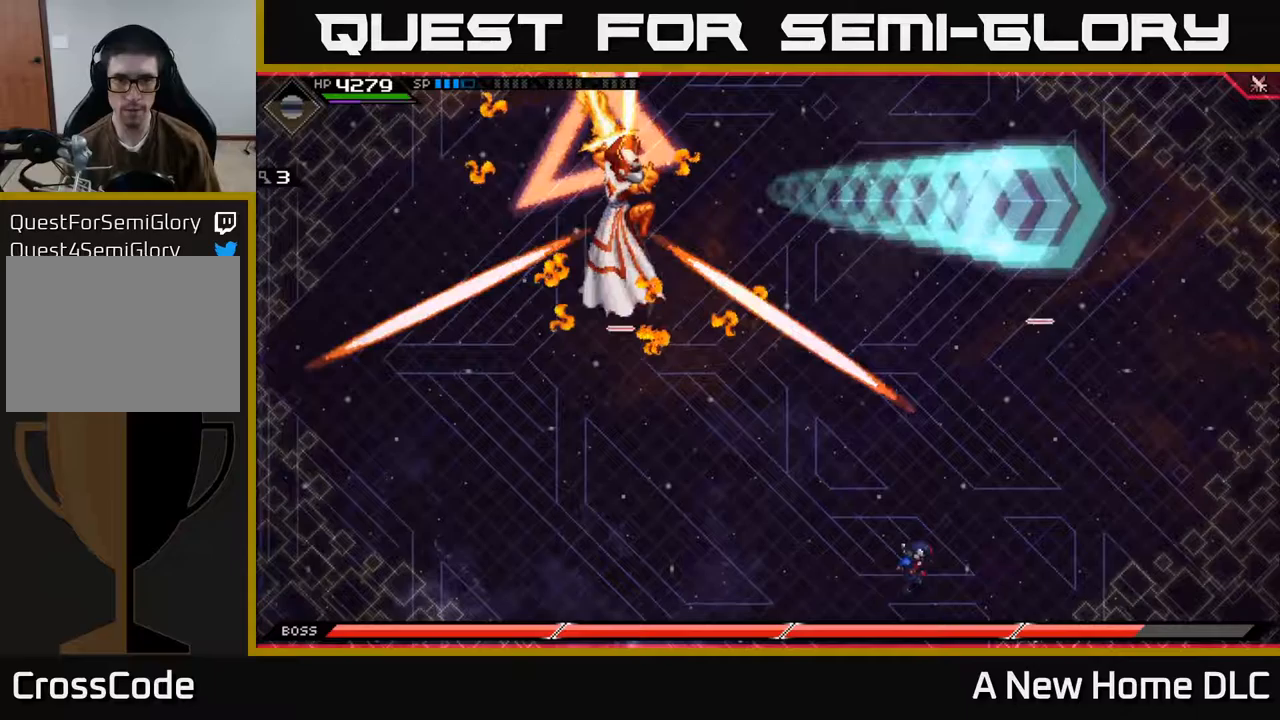
{"dt_ms": 500, "buttons": [], "left_stick": "up-right", "right_stick": "center", "events": []}
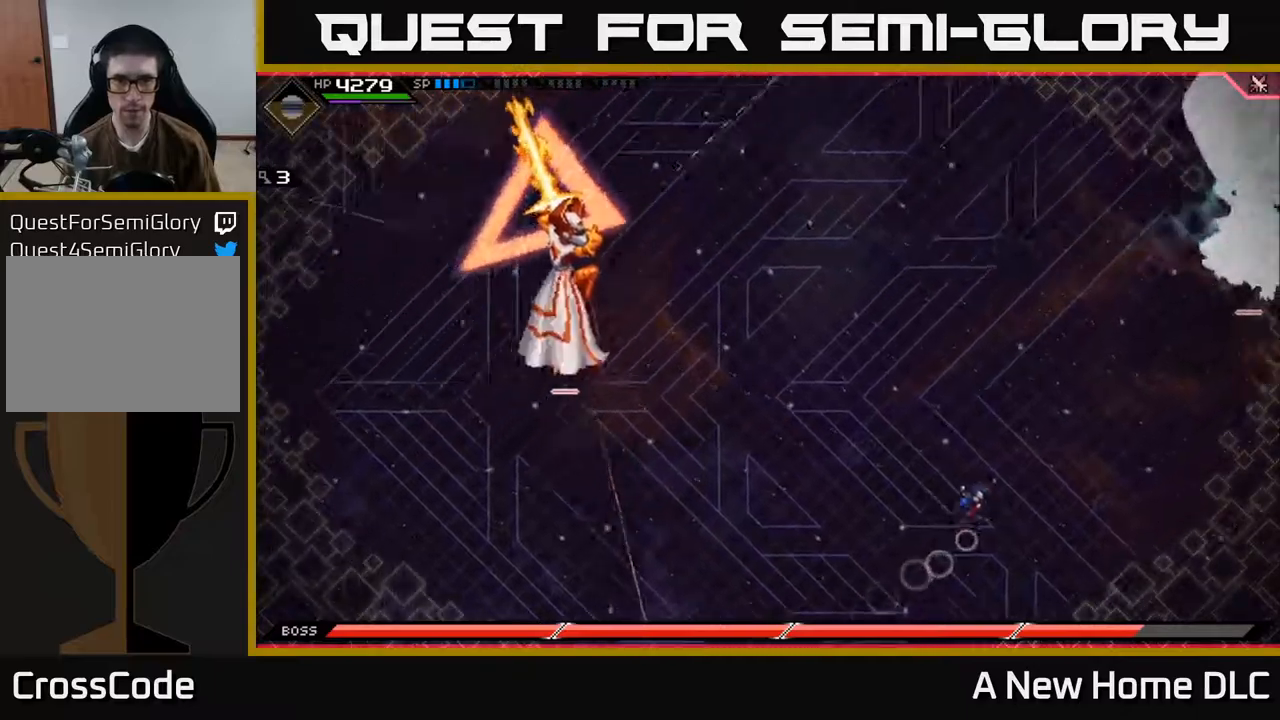
{"dt_ms": 500, "buttons": [], "left_stick": "up", "right_stick": "center", "events": [[33, "L1", "down"], [33, "left_stick", "up"], [117, "L1", "up"], [183, "left_stick", "up-right"], [267, "L1", "down"], [367, "L1", "up"], [383, "left_stick", "up"]]}
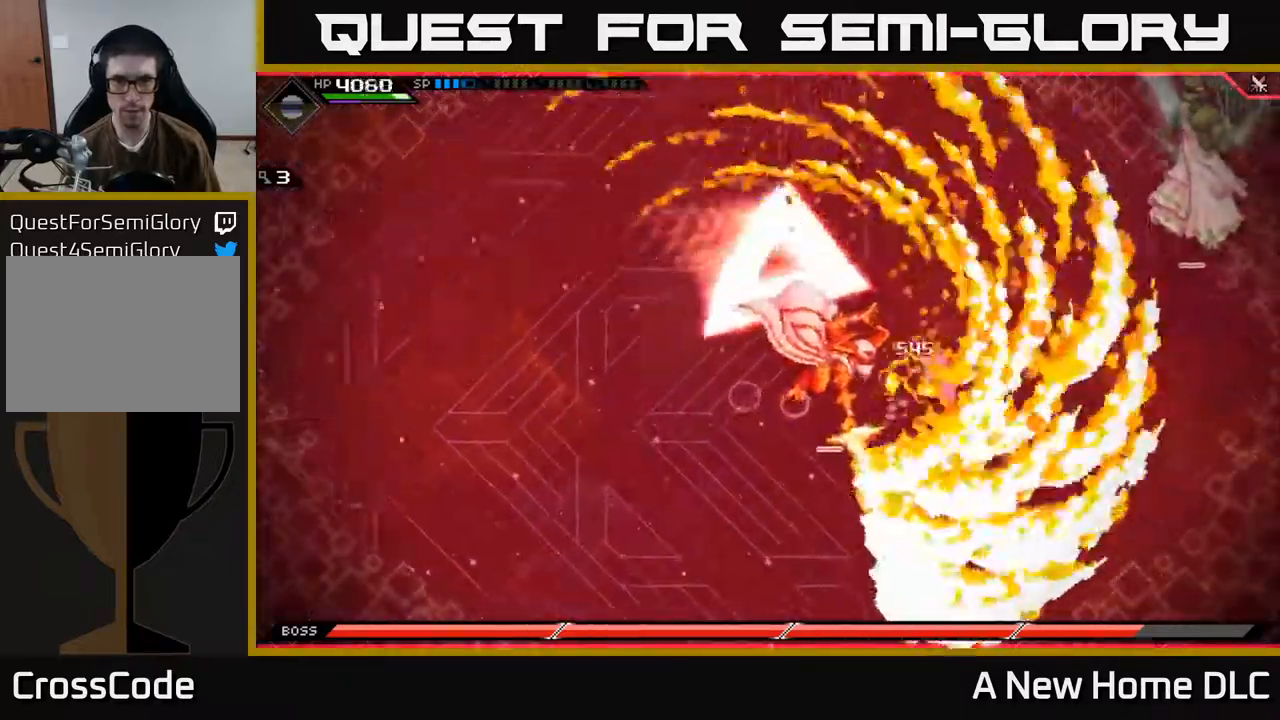
{"dt_ms": 500, "buttons": [], "left_stick": "down", "right_stick": "center", "events": [[50, "left_stick", "down"]]}
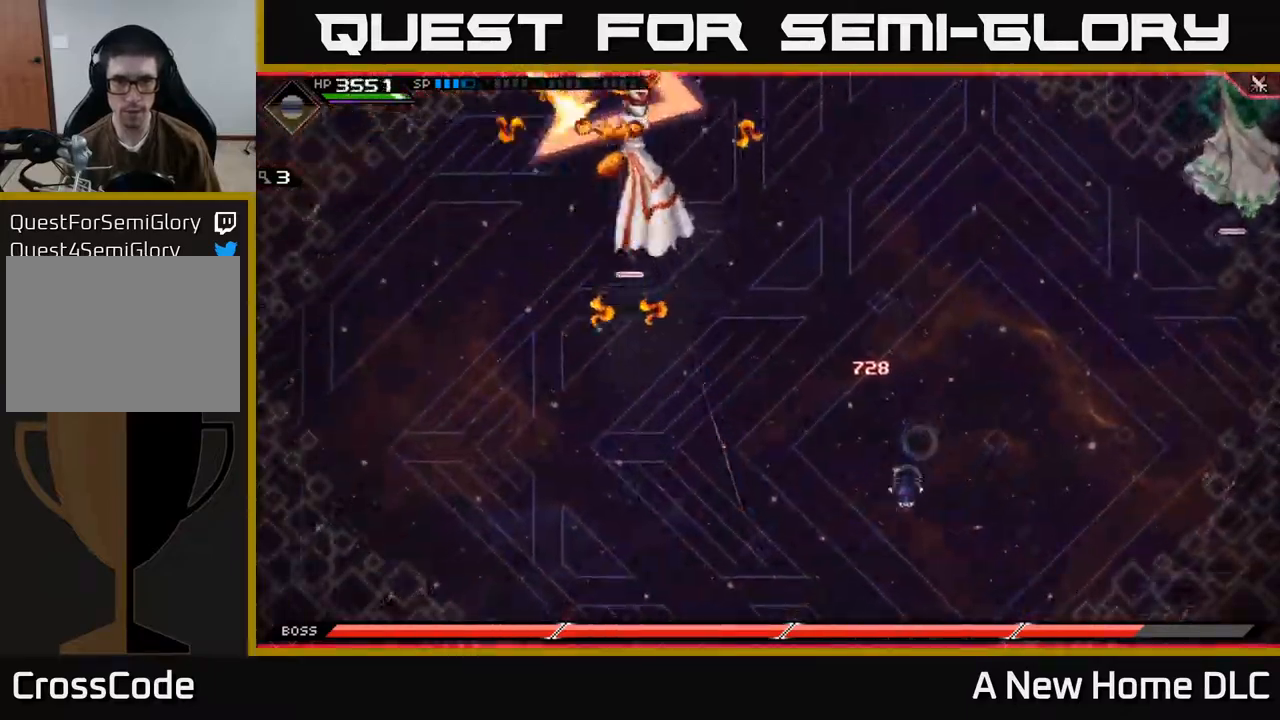
{"dt_ms": 500, "buttons": ["L1"], "left_stick": "up", "right_stick": "center", "events": [[117, "left_stick", "left"], [233, "L1", "down"], [333, "L1", "up"], [417, "L1", "down"], [433, "left_stick", "up"]]}
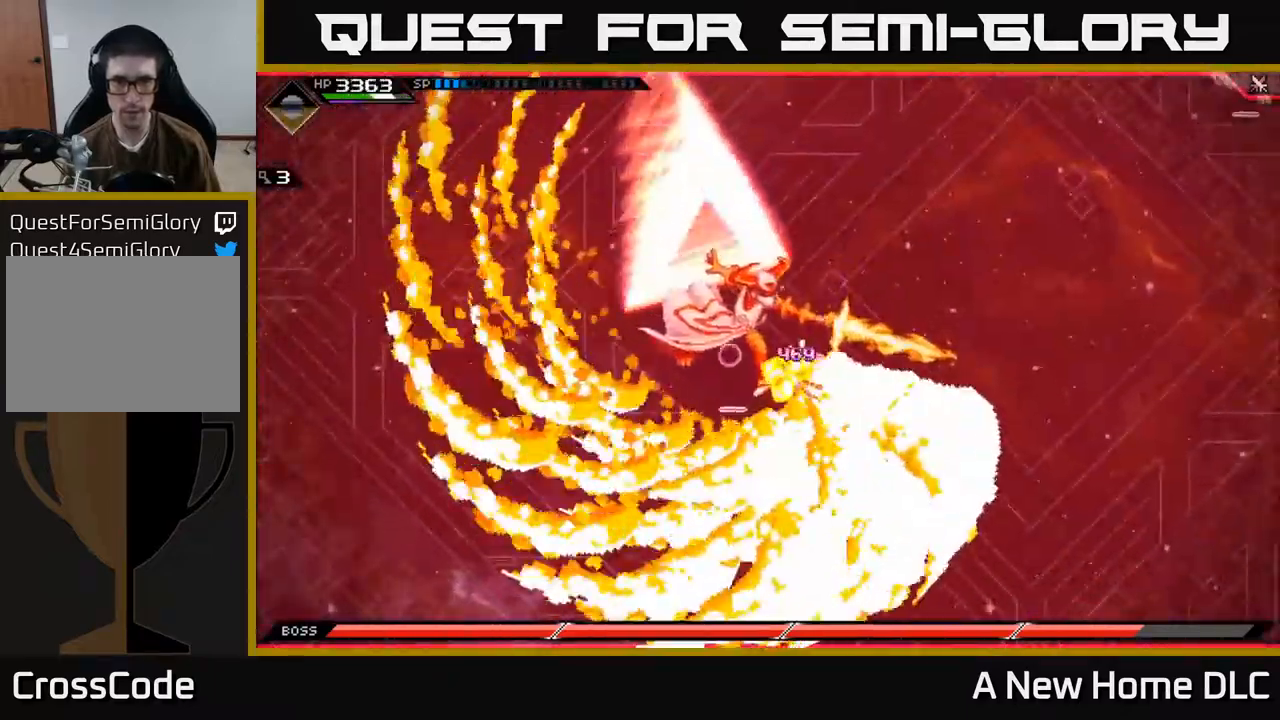
{"dt_ms": 500, "buttons": [], "left_stick": "up", "right_stick": "center", "events": [[17, "L1", "up"]]}
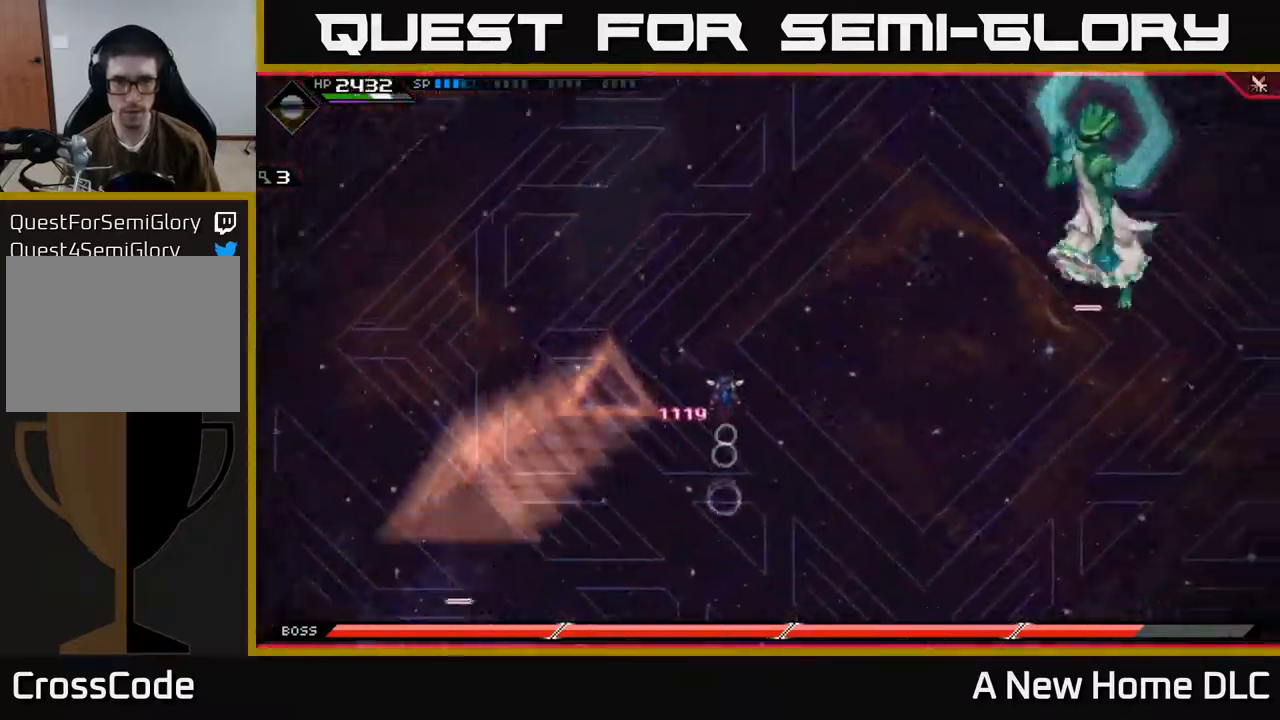
{"dt_ms": 500, "buttons": [], "left_stick": "up", "right_stick": "center", "events": [[67, "left_stick", "up-left"], [283, "left_stick", "up"]]}
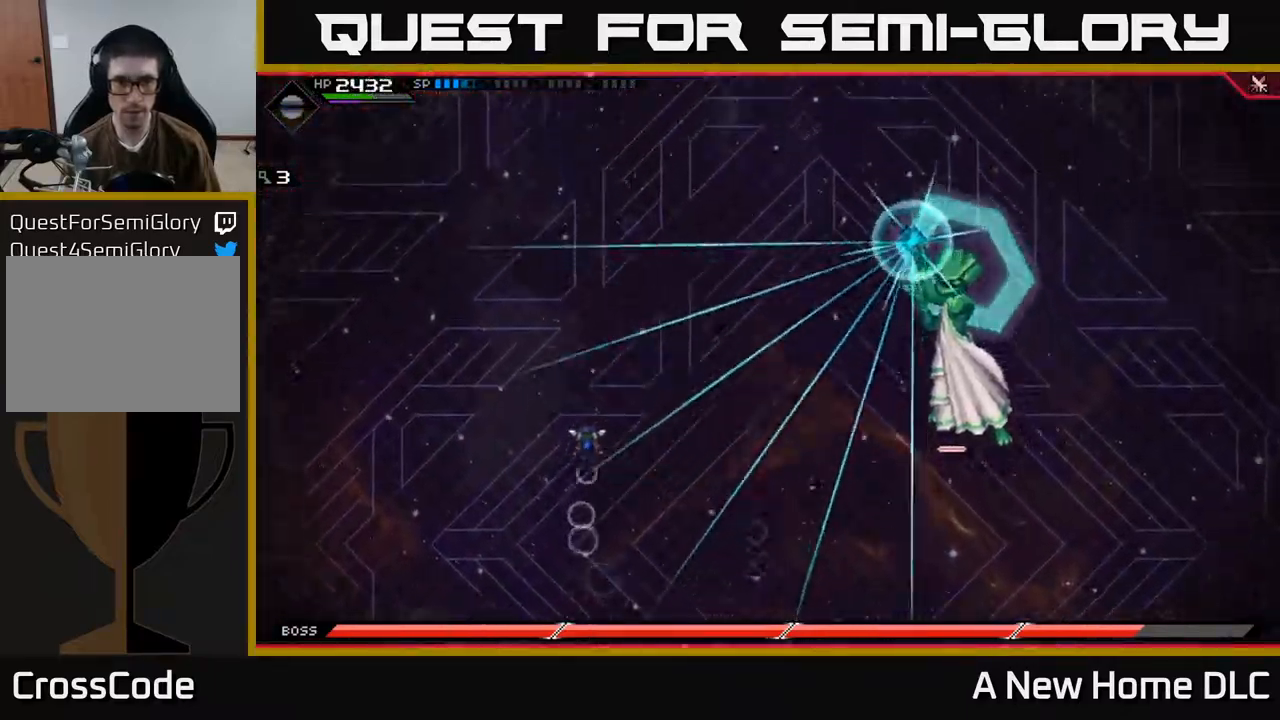
{"dt_ms": 500, "buttons": [], "left_stick": "up", "right_stick": "center", "events": [[283, "L1", "down"], [367, "L1", "up"]]}
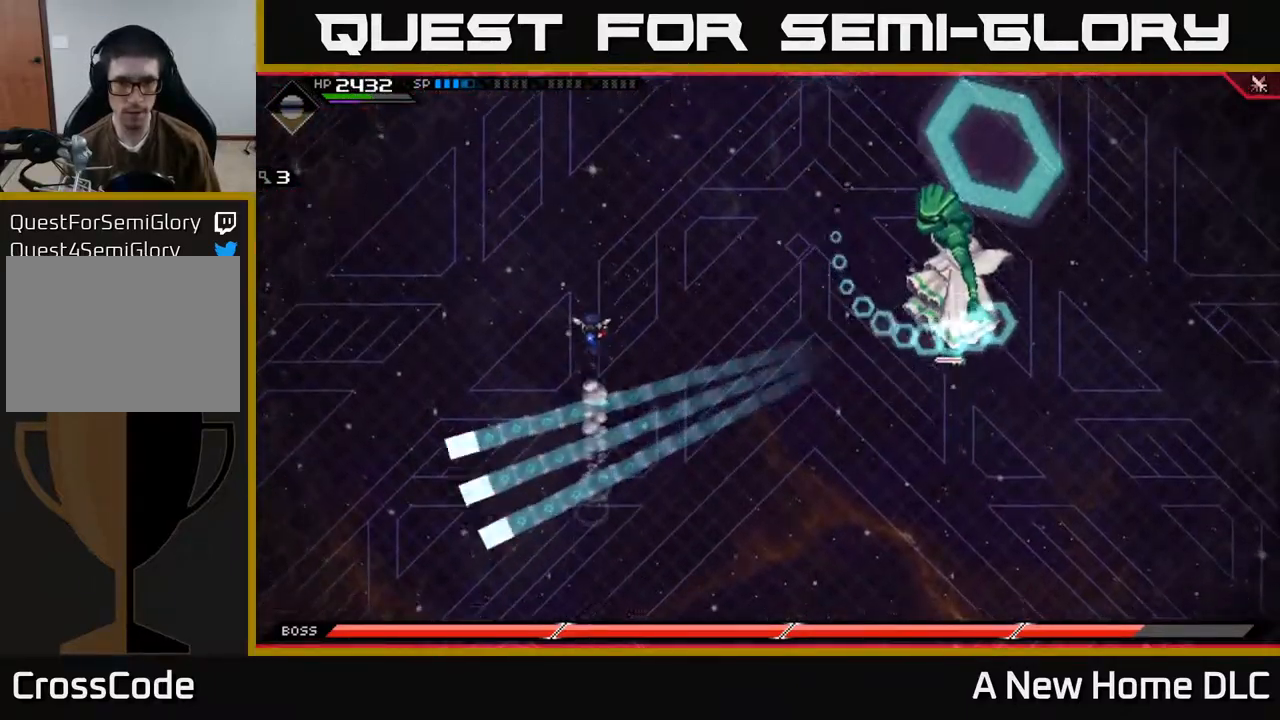
{"dt_ms": 500, "buttons": [], "left_stick": "up", "right_stick": "center", "events": [[200, "L1", "down"], [317, "L1", "up"], [417, "L1", "down"], [500, "L1", "up"]]}
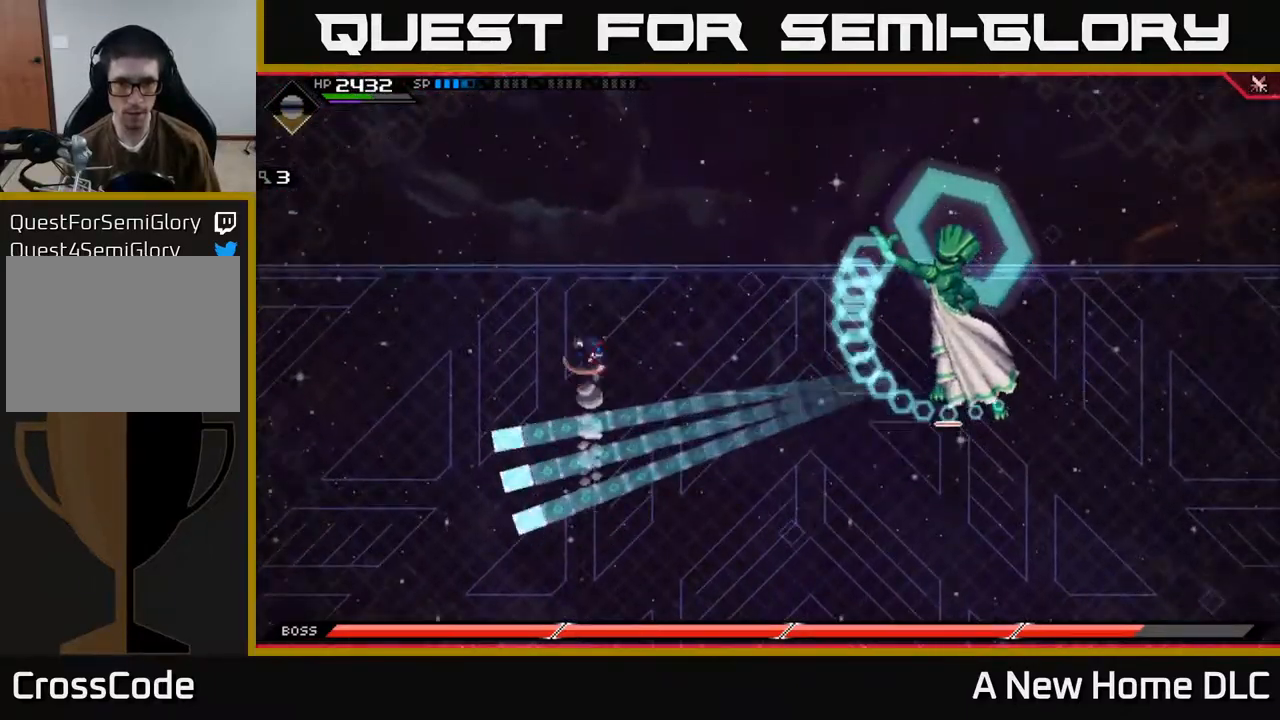
{"dt_ms": 500, "buttons": [], "left_stick": "right", "right_stick": "center", "events": [[50, "left_stick", "right"], [167, "DPAD_LEFT", "down"], [250, "DPAD_LEFT", "up"]]}
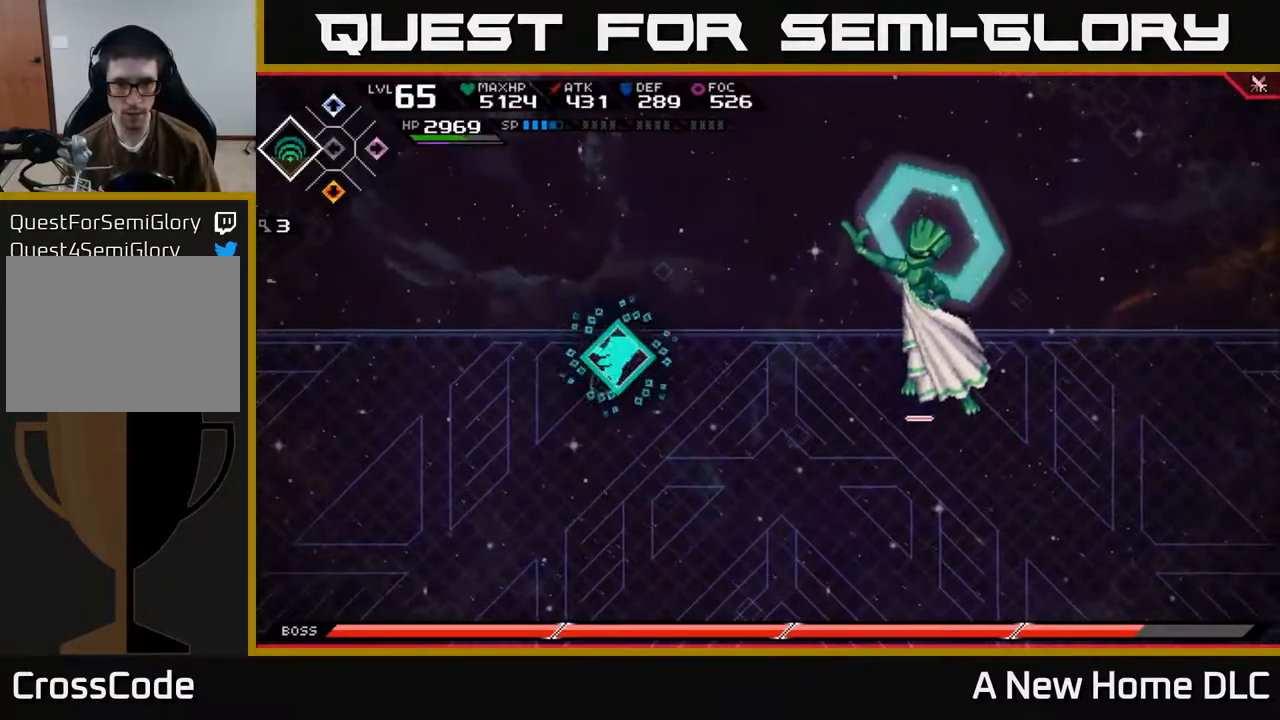
{"dt_ms": 500, "buttons": [], "left_stick": "right", "right_stick": "right", "events": [[50, "DPAD_RIGHT", "down"], [133, "DPAD_RIGHT", "up"], [317, "R2", "down"], [350, "right_stick", "down-right"], [433, "right_stick", "right"], [467, "R2", "up"]]}
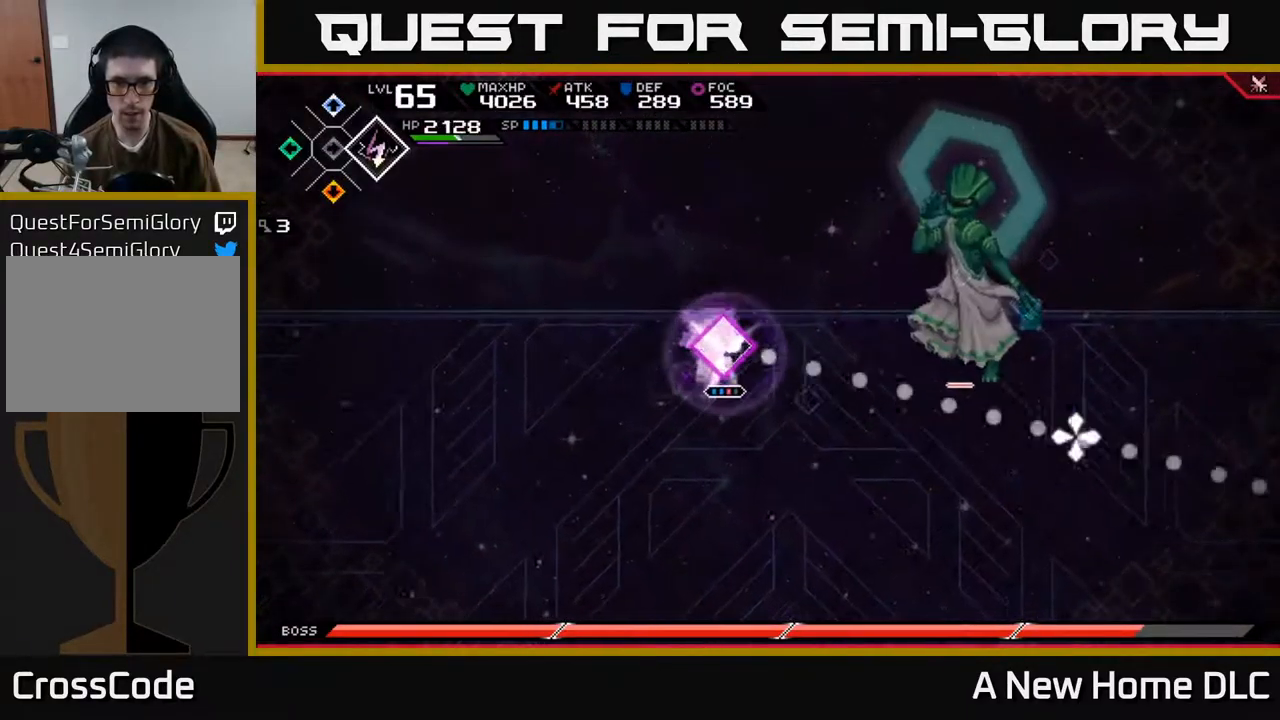
{"dt_ms": 516, "buttons": [], "left_stick": "right", "right_stick": "right", "events": [[400, "L1", "down"], [483, "L1", "up"]]}
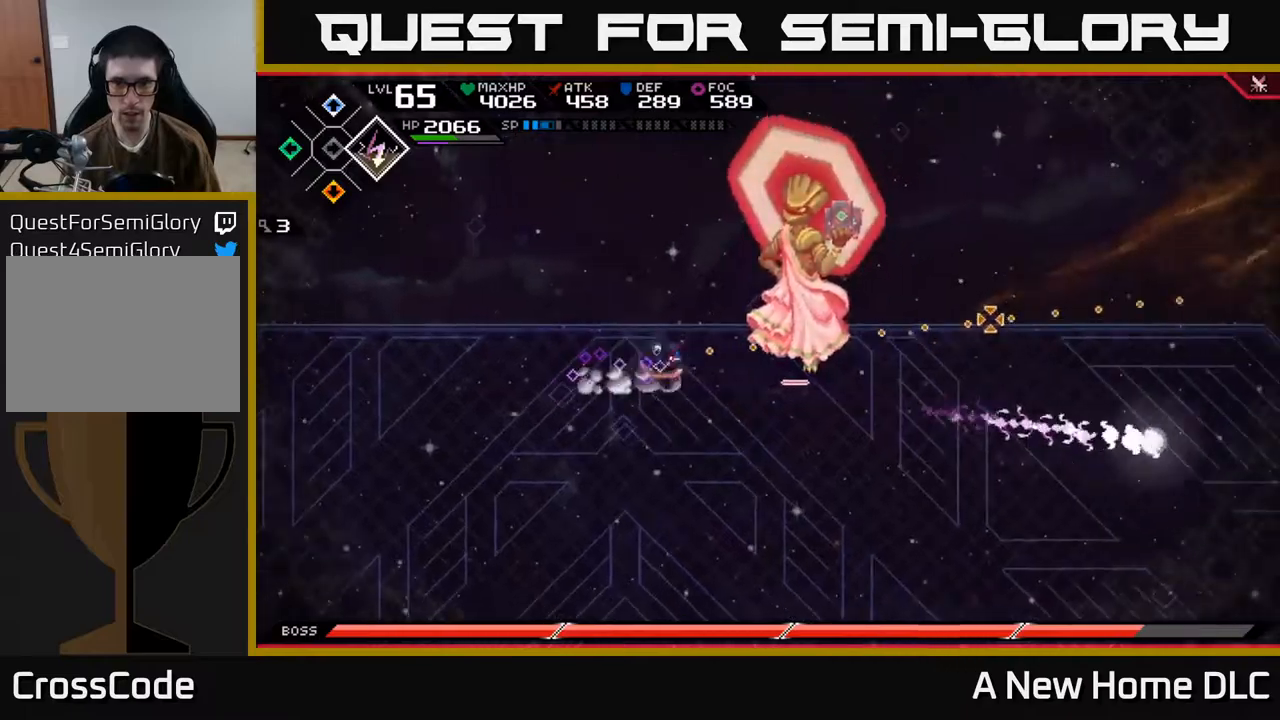
{"dt_ms": 500, "buttons": [], "left_stick": "up-left", "right_stick": "center", "events": [[67, "L1", "down"], [167, "L1", "up"], [200, "right_stick", "center"], [217, "X", "down"], [334, "X", "up"], [400, "X", "down"], [484, "X", "up"], [484, "left_stick", "up-left"]]}
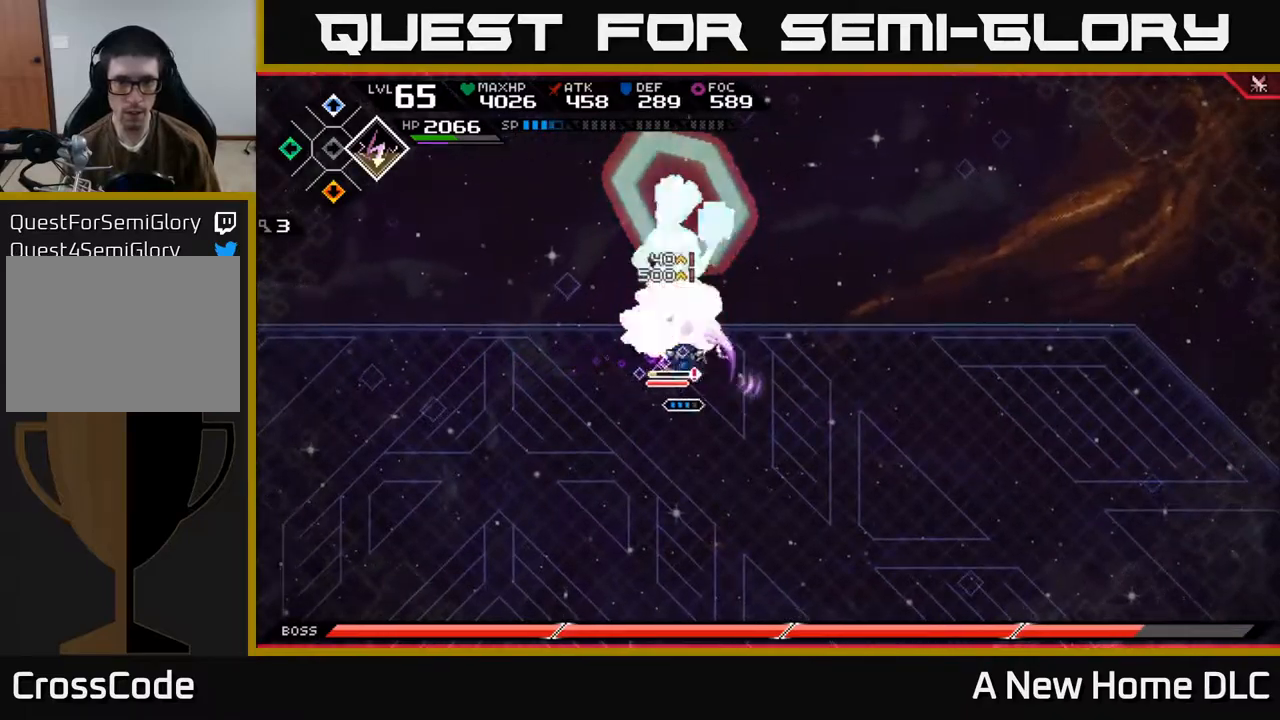
{"dt_ms": 500, "buttons": [], "left_stick": "center", "right_stick": "up", "events": [[67, "X", "down"], [117, "left_stick", "up"], [150, "X", "up"], [267, "left_stick", "center"], [334, "R2", "down"], [367, "right_stick", "up"], [450, "R2", "up"]]}
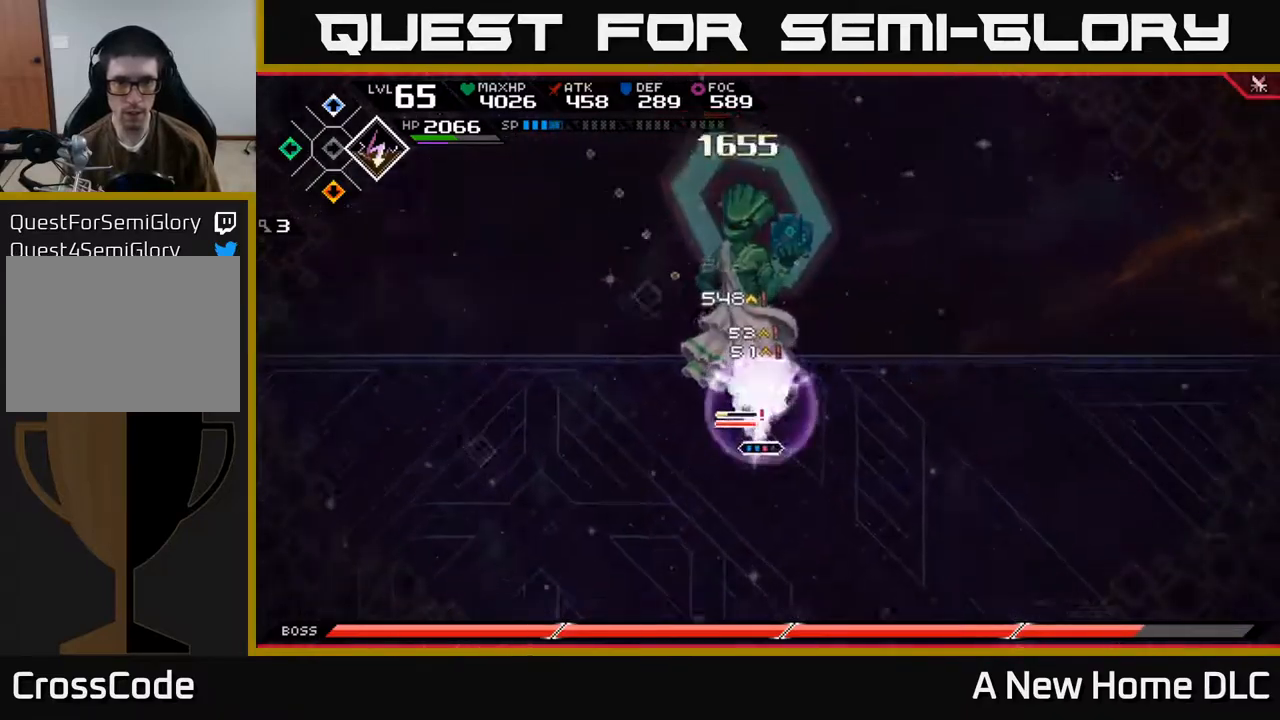
{"dt_ms": 500, "buttons": ["X"], "left_stick": "up", "right_stick": "center", "events": [[234, "left_stick", "up"], [234, "right_stick", "center"], [317, "X", "down"], [334, "L1", "down"], [400, "X", "up"], [450, "L1", "up"], [484, "X", "down"]]}
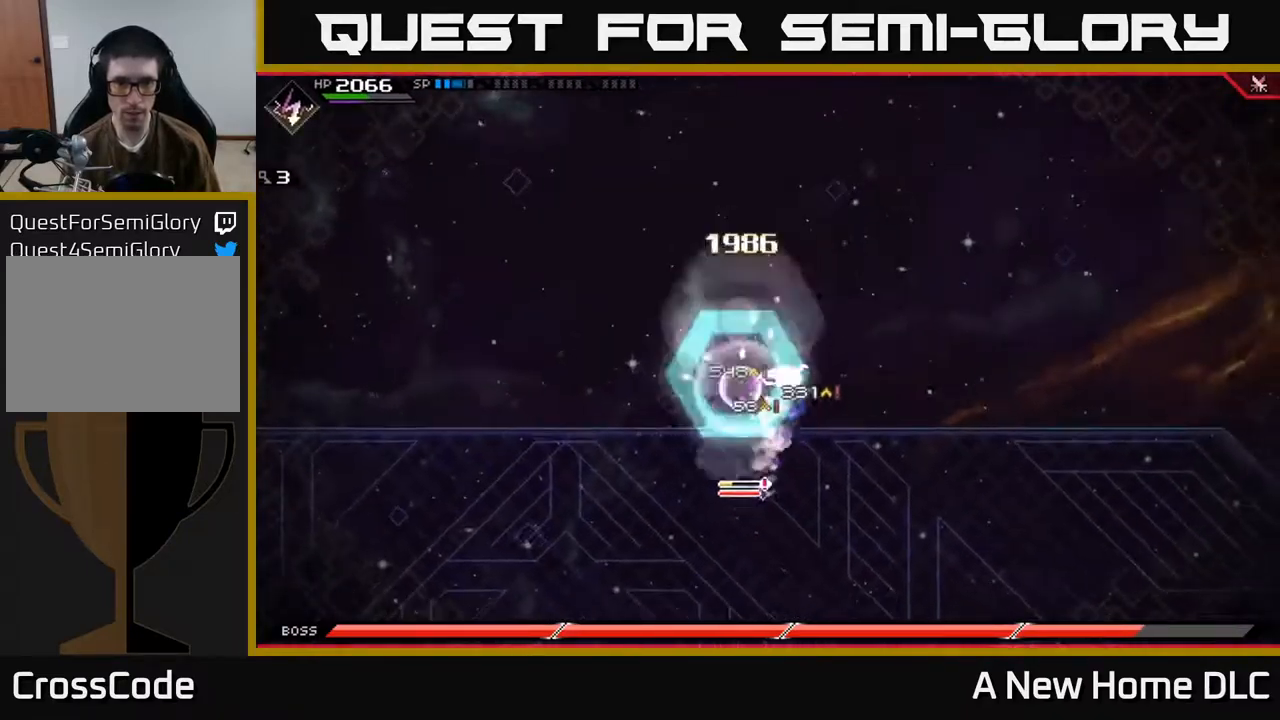
{"dt_ms": 1000, "buttons": [], "left_stick": "down-left", "right_stick": "center"}
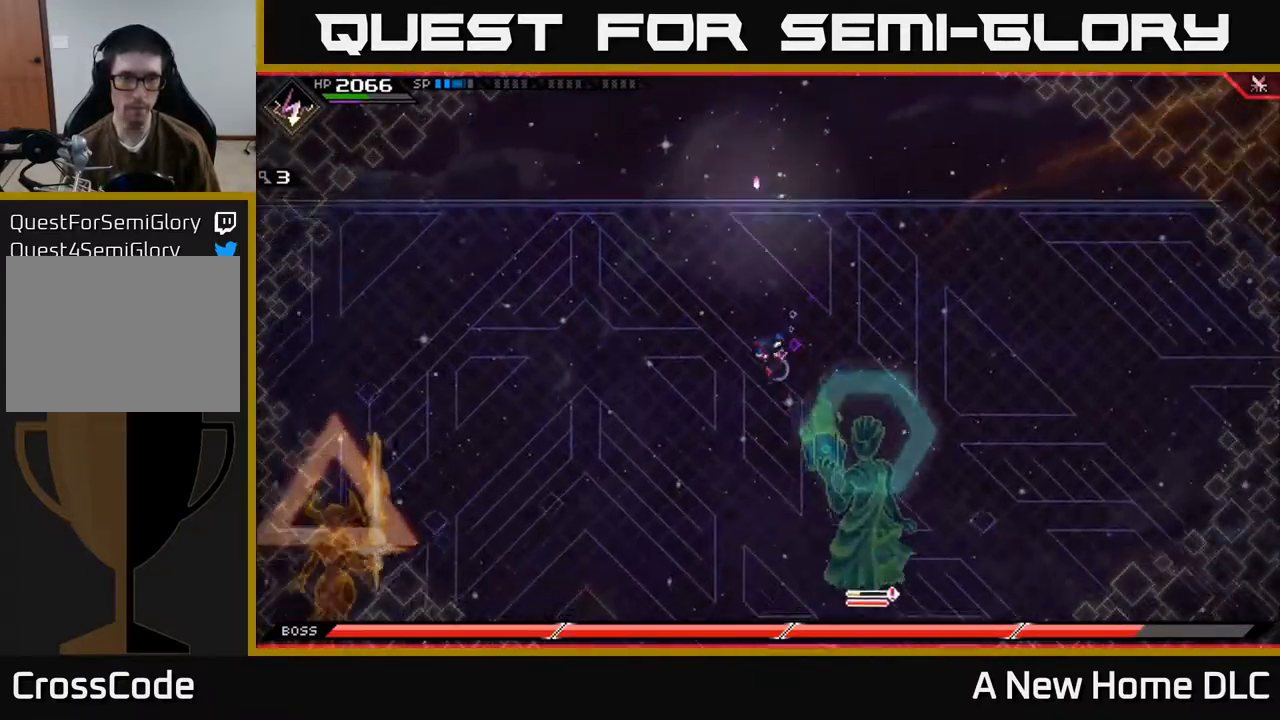
{"dt_ms": 500, "buttons": [], "left_stick": "down-left", "right_stick": "center", "events": [[167, "DPAD_RIGHT", "down"], [250, "DPAD_RIGHT", "up"]]}
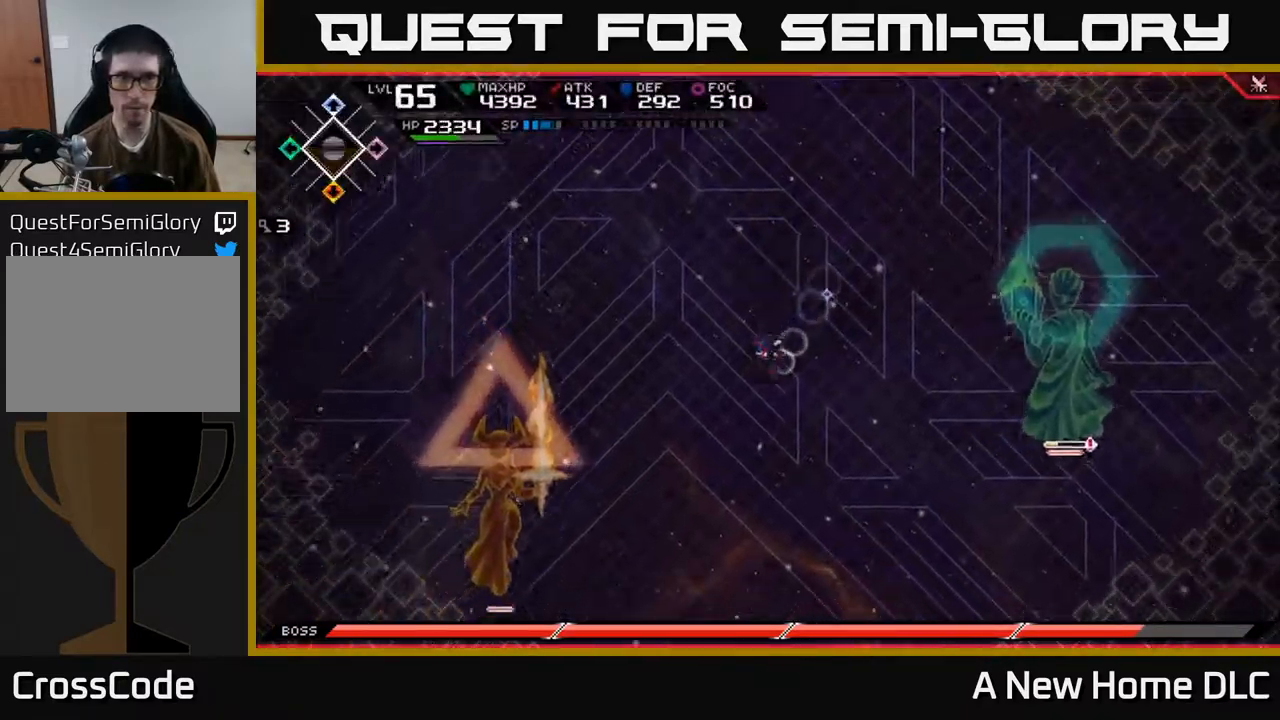
{"dt_ms": 500, "buttons": [], "left_stick": "down-left", "right_stick": "center", "events": []}
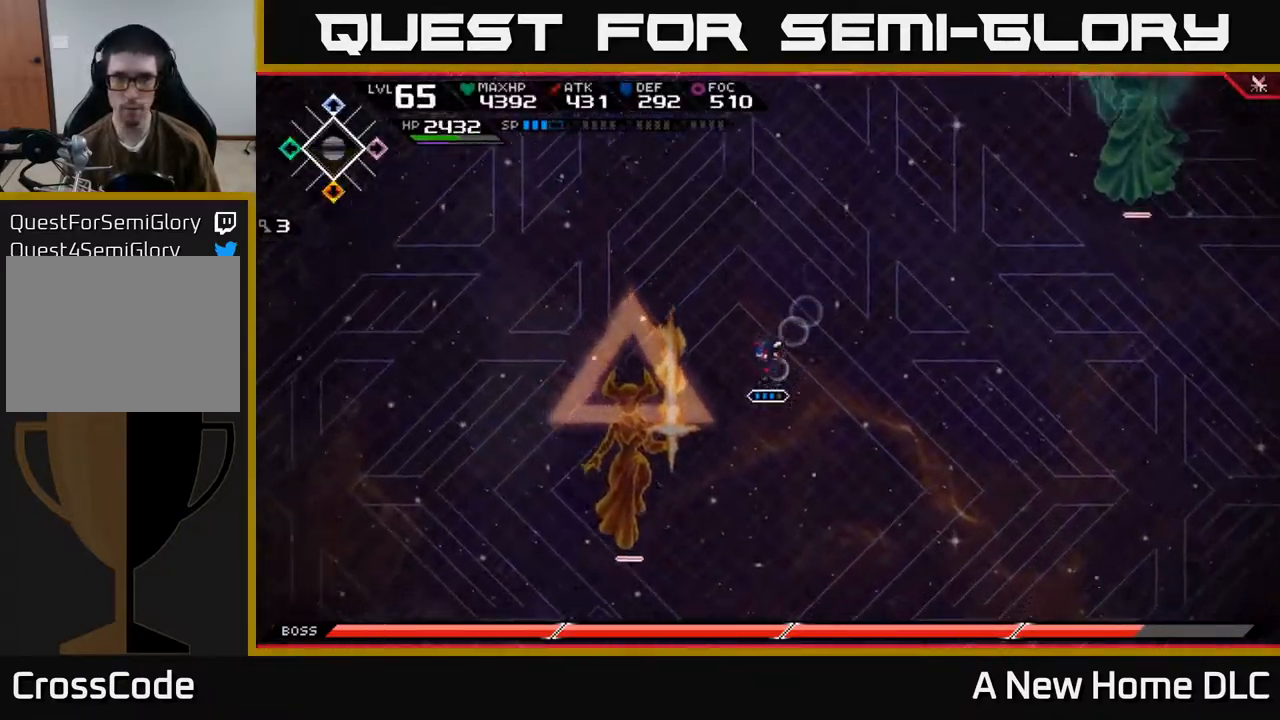
{"dt_ms": 500, "buttons": [], "left_stick": "down-left", "right_stick": "center", "events": []}
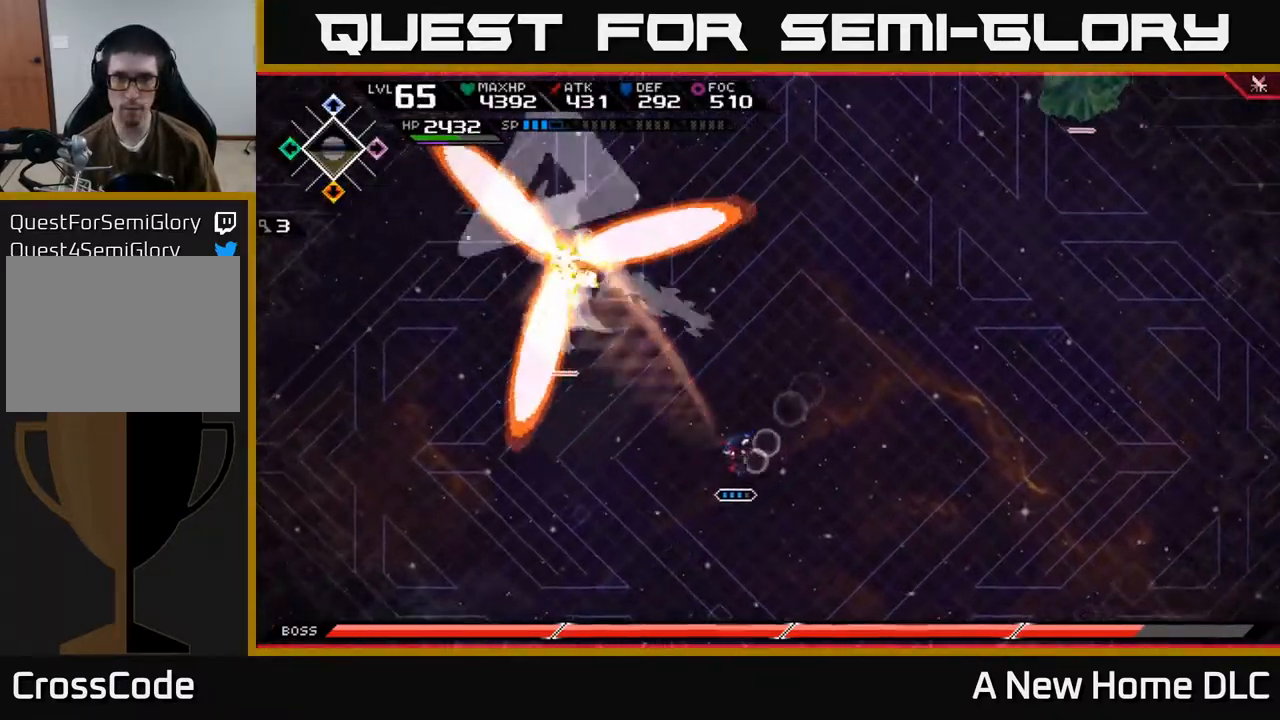
{"dt_ms": 500, "buttons": [], "left_stick": "down-left", "right_stick": "center", "events": [[184, "DPAD_LEFT", "down"], [267, "DPAD_LEFT", "up"]]}
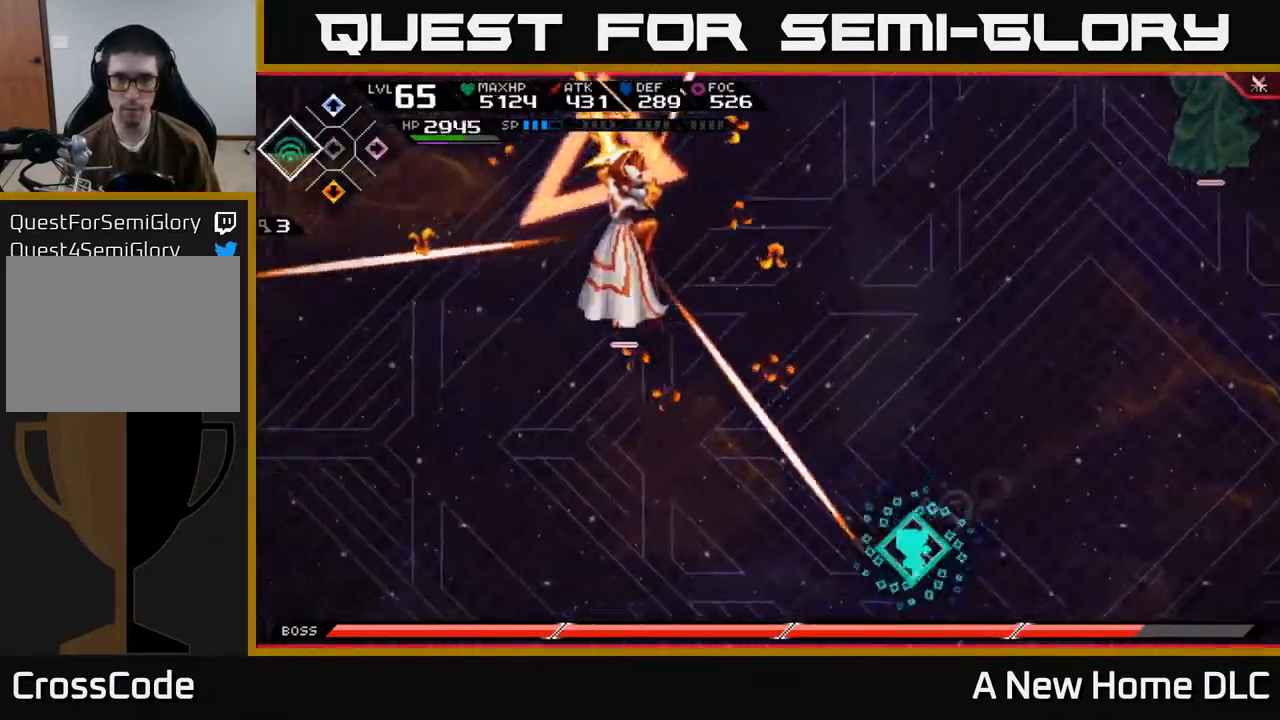
{"dt_ms": 500, "buttons": [], "left_stick": "down-left", "right_stick": "center", "events": [[84, "left_stick", "left"], [300, "left_stick", "down-left"], [350, "L1", "down"], [450, "L1", "up"]]}